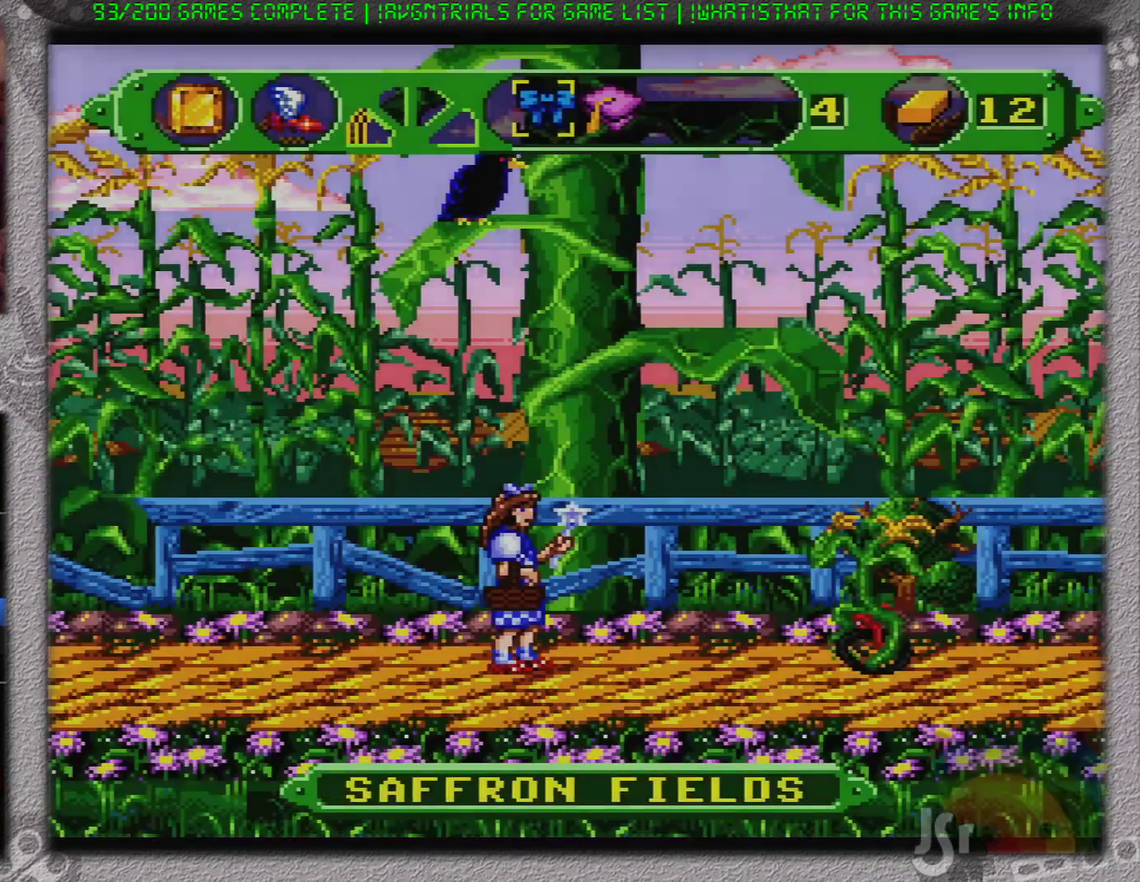
Gameplay with a controller (Nintendo layout); each line is a JSON object with the inputs held at the frame after it. "events" lists button and stick changes between this image and that frame as [ms after this image, input, new state], when the widget could be followed in between. Not read: L3 R3.
{"buttons": ["A"], "events": [[467, "A", "down"]]}
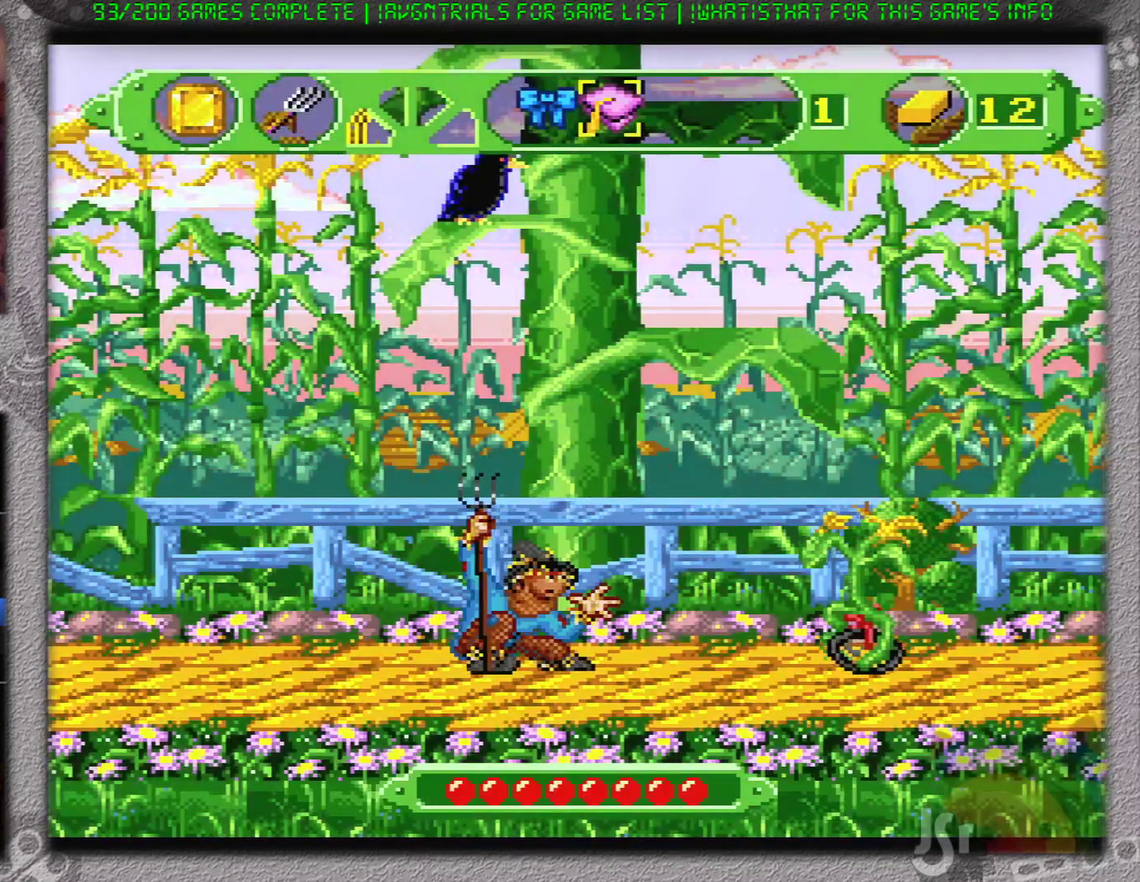
{"buttons": ["DPAD_RIGHT"], "events": [[34, "A", "up"], [34, "B", "down"], [34, "DPAD_RIGHT", "down"], [384, "B", "up"]]}
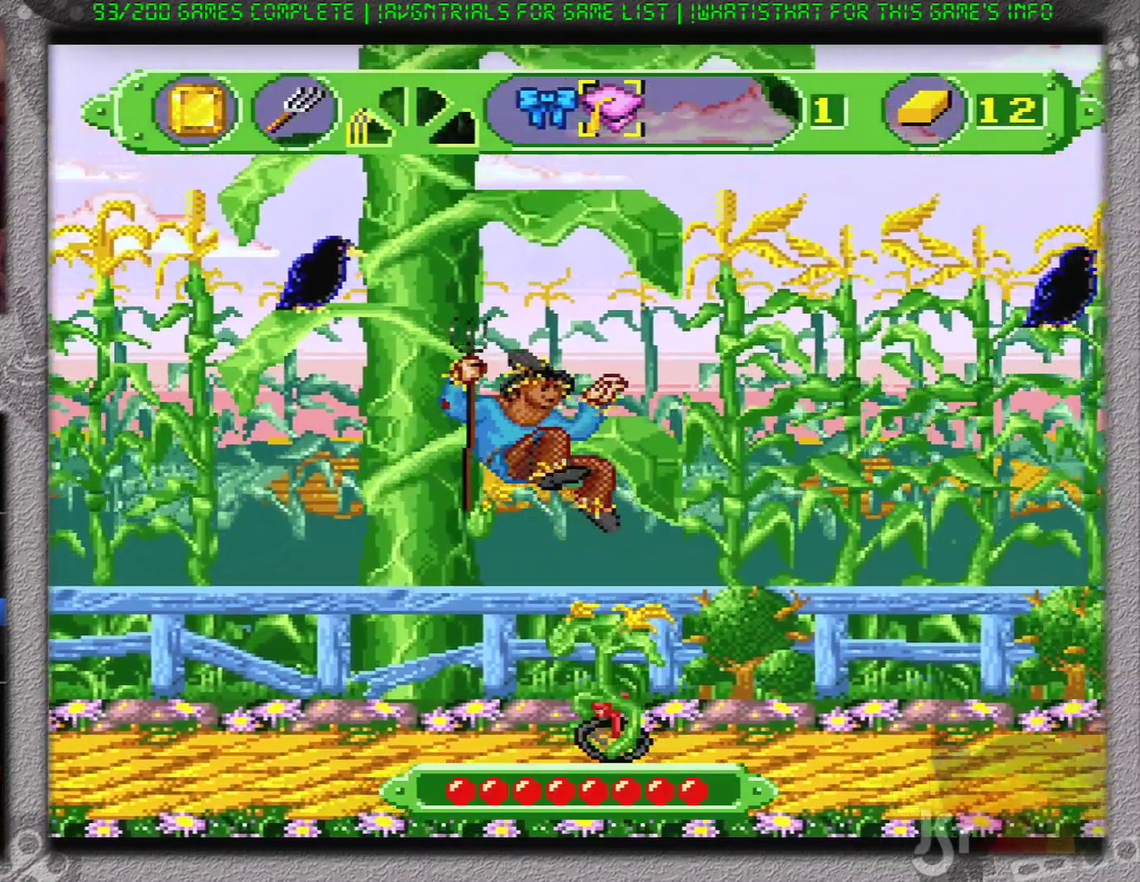
{"buttons": ["B", "DPAD_RIGHT"], "events": [[350, "B", "down"]]}
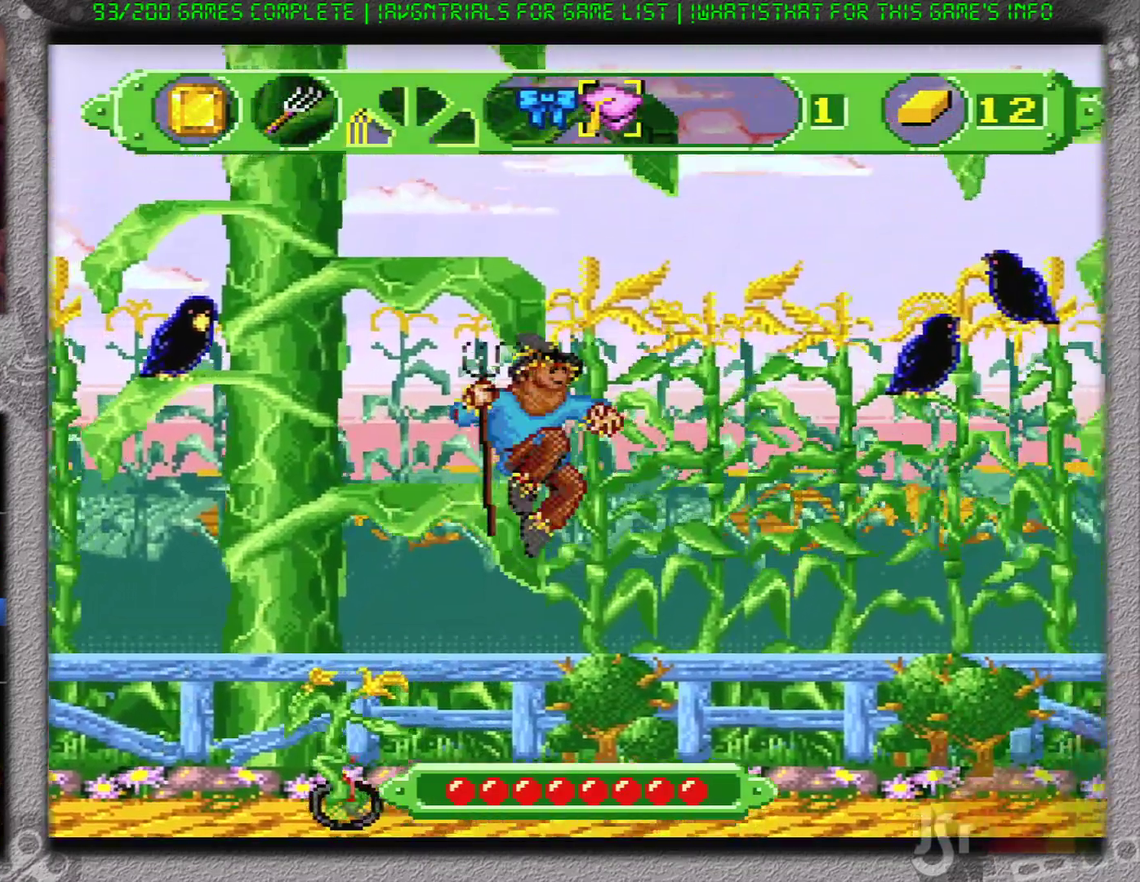
{"buttons": [], "events": [[83, "B", "up"], [417, "DPAD_RIGHT", "up"]]}
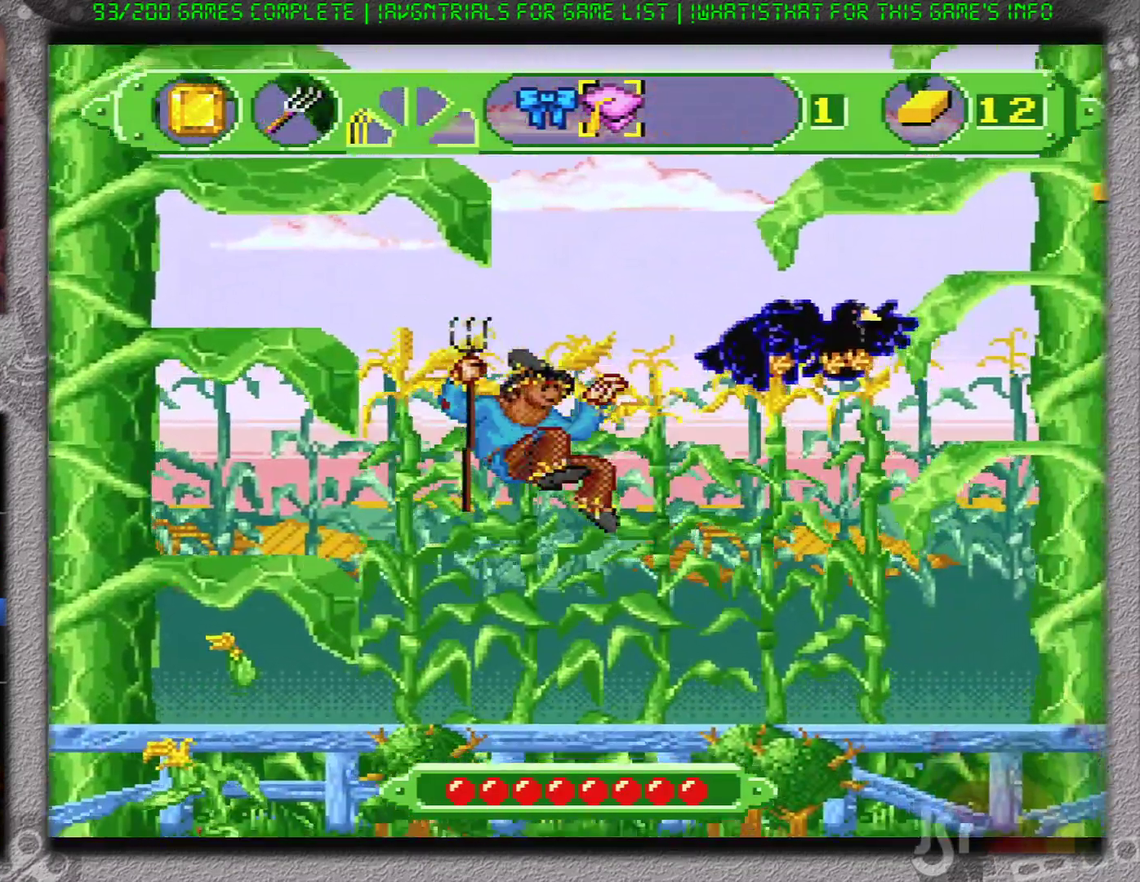
{"buttons": [], "events": []}
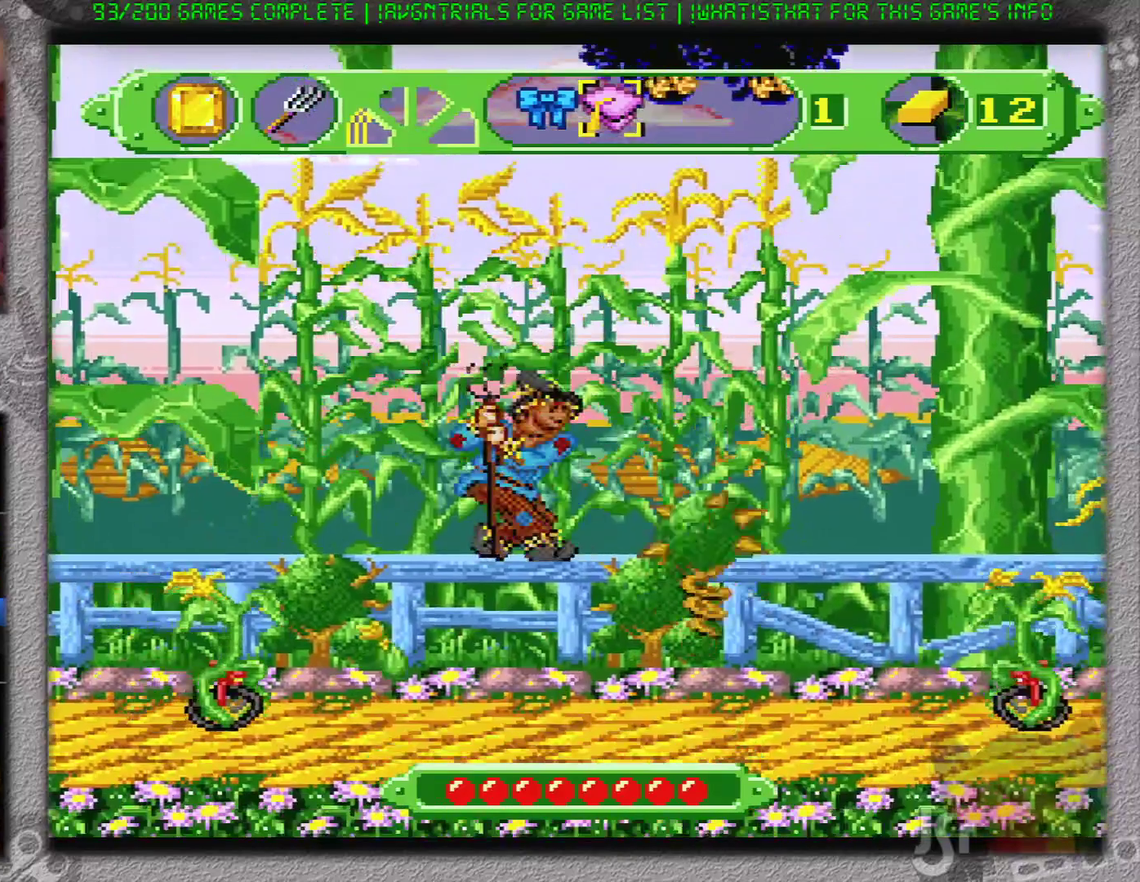
{"buttons": ["DPAD_RIGHT"], "events": [[83, "DPAD_RIGHT", "down"]]}
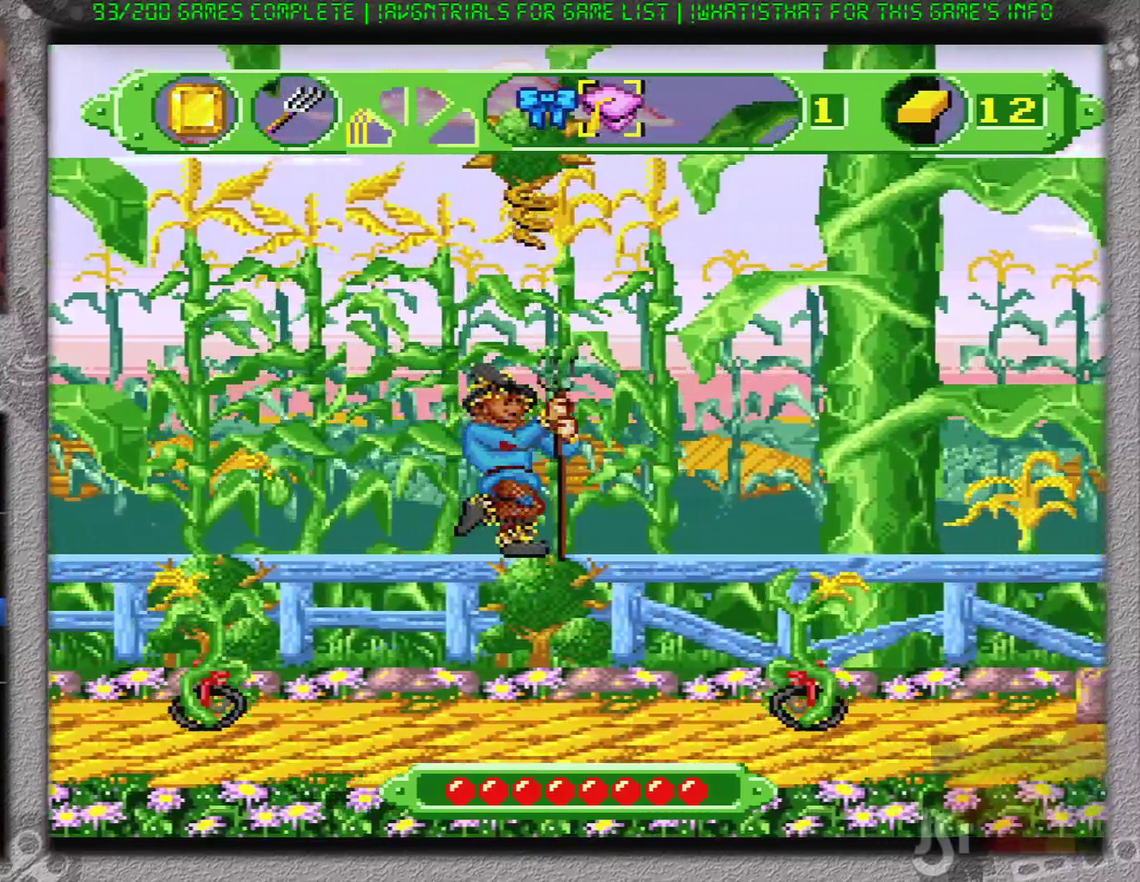
{"buttons": ["DPAD_RIGHT"], "events": []}
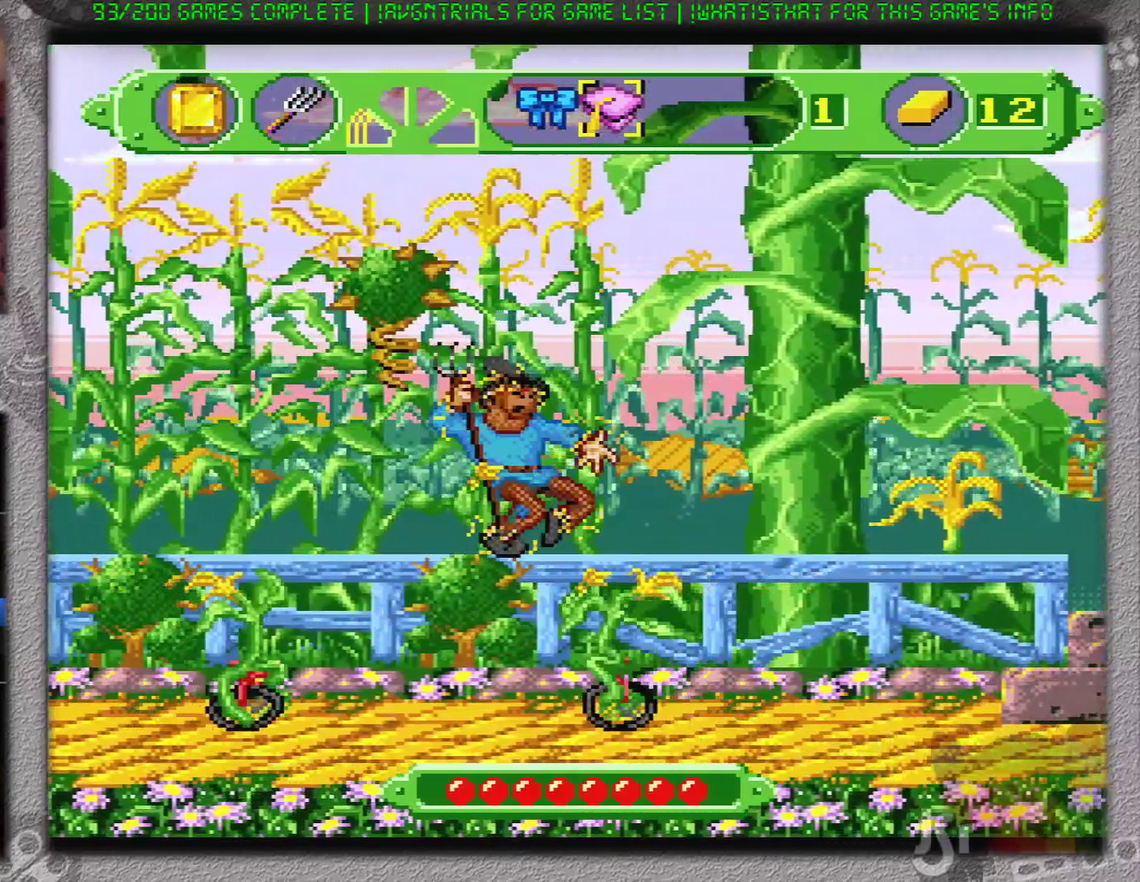
{"buttons": ["DPAD_RIGHT"], "events": []}
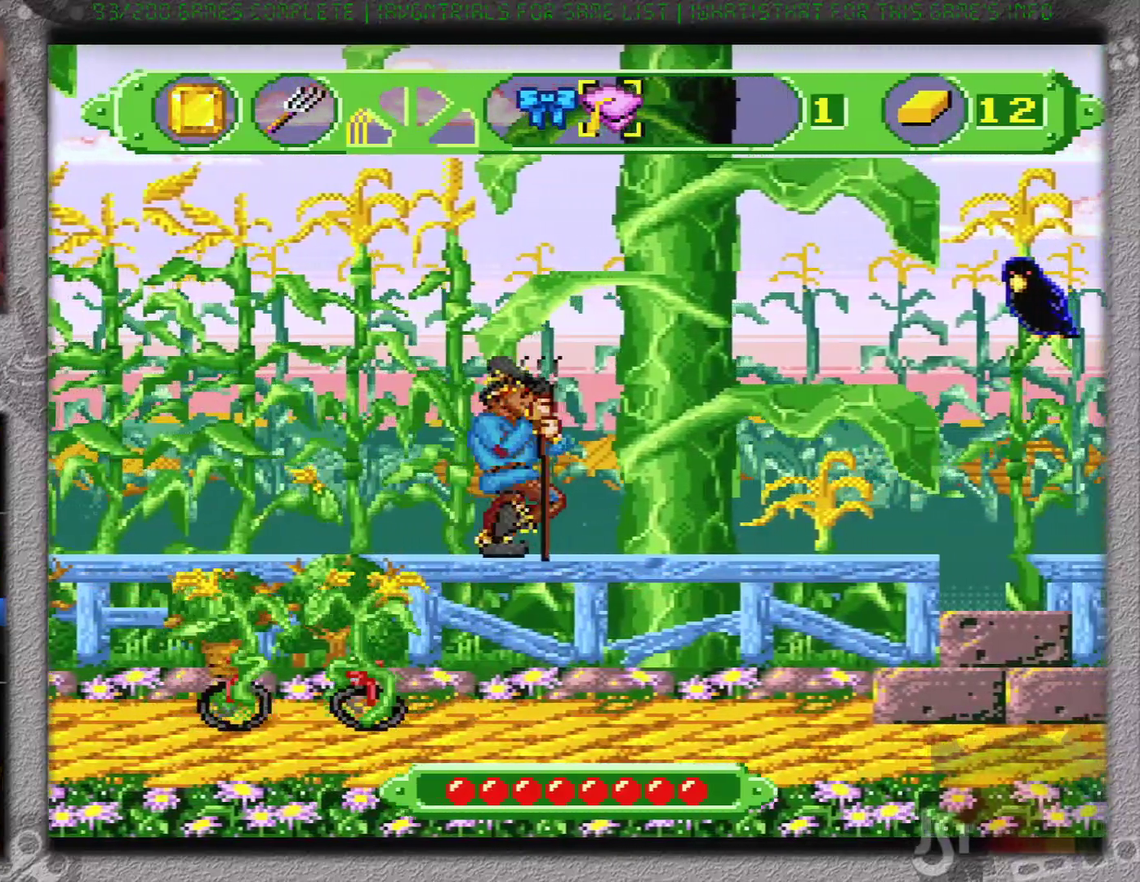
{"buttons": ["DPAD_RIGHT"], "events": []}
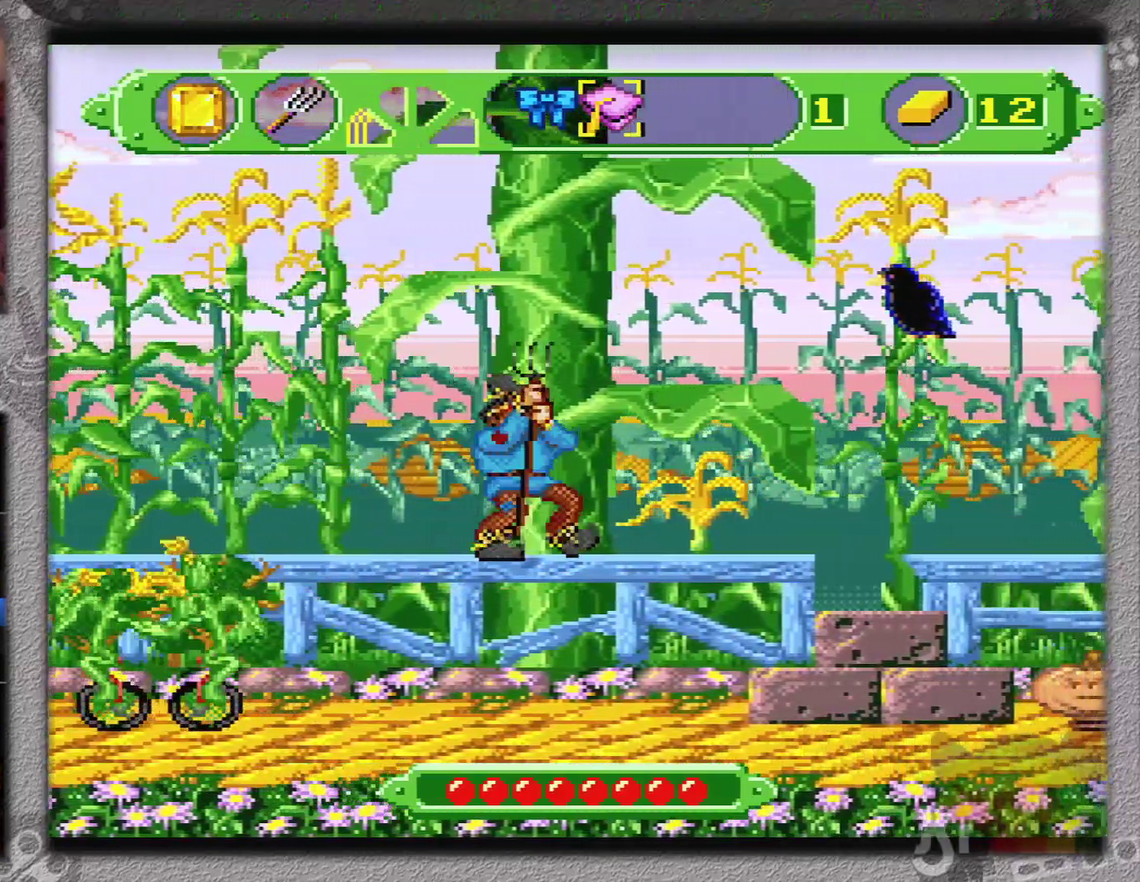
{"buttons": ["DPAD_RIGHT"], "events": []}
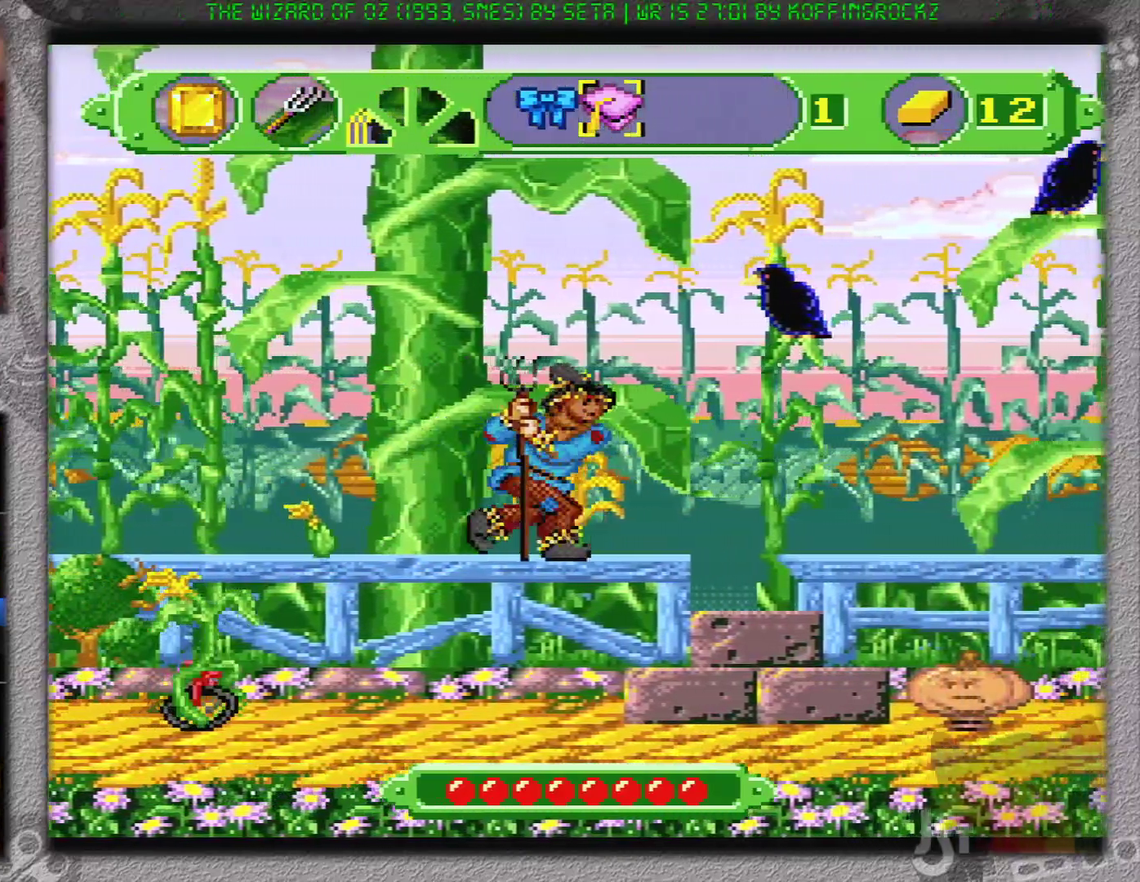
{"buttons": ["DPAD_RIGHT"], "events": []}
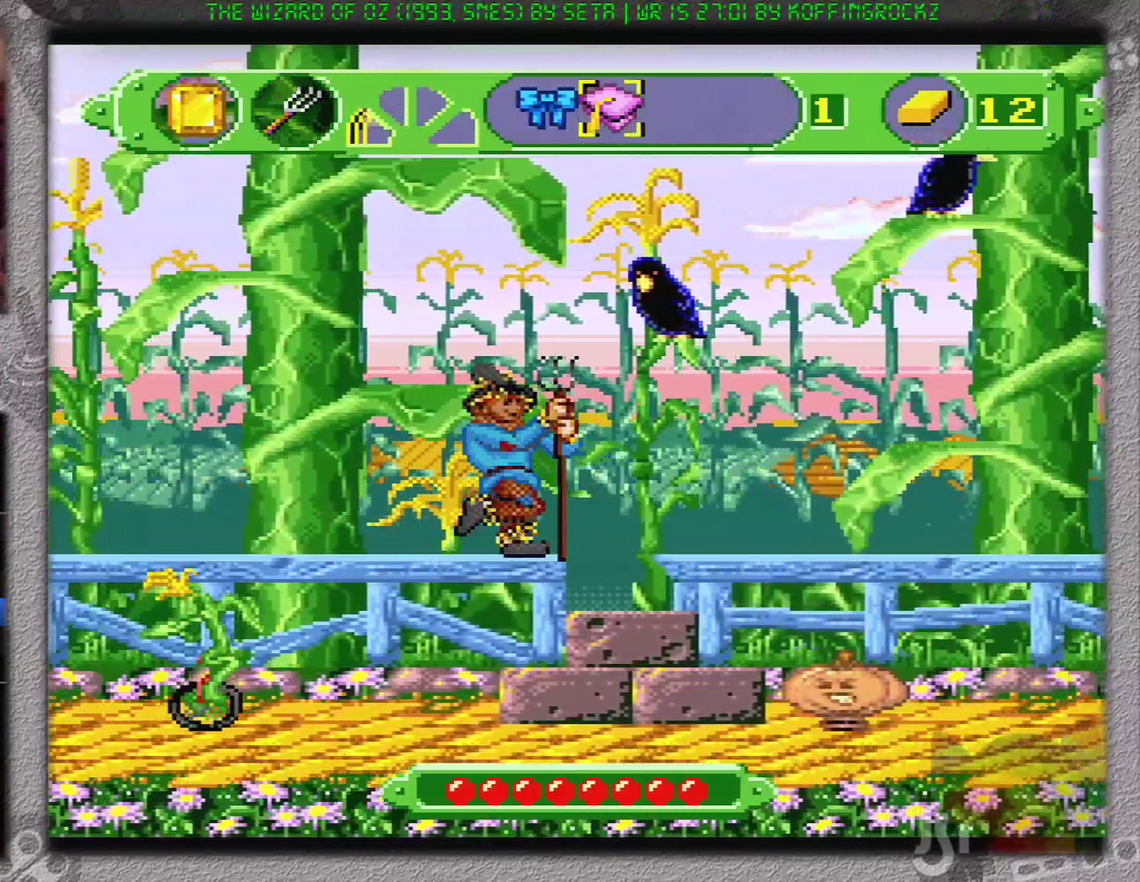
{"buttons": ["DPAD_RIGHT"], "events": []}
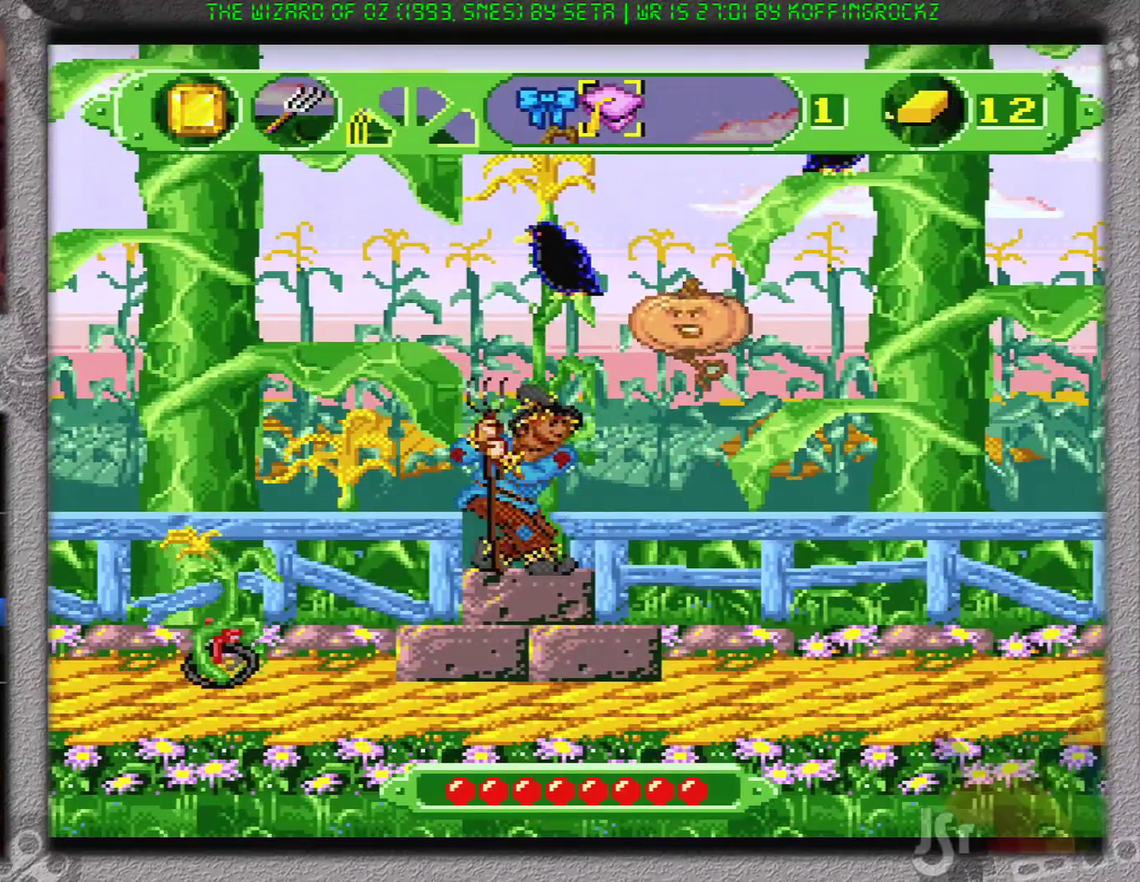
{"buttons": [], "events": [[33, "DPAD_RIGHT", "up"], [334, "A", "down"], [501, "A", "up"]]}
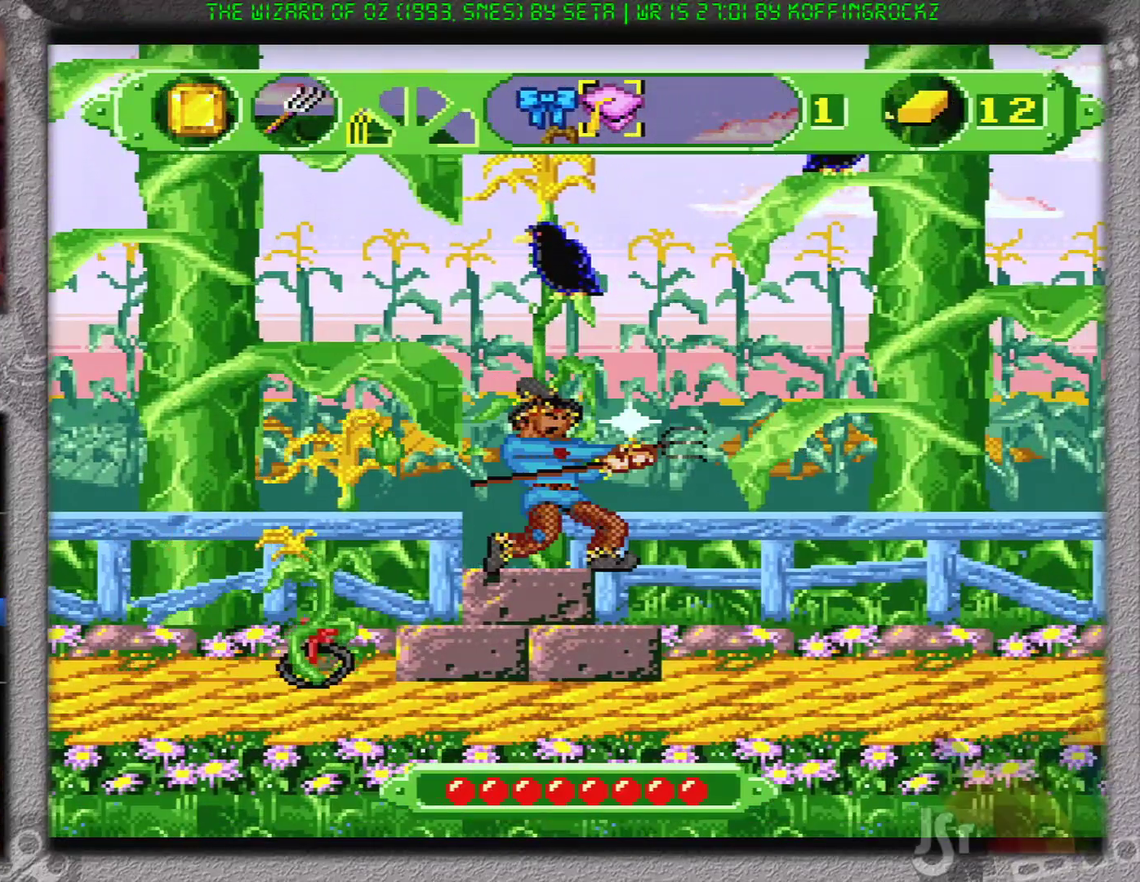
{"buttons": ["DPAD_RIGHT"], "events": [[150, "DPAD_RIGHT", "down"]]}
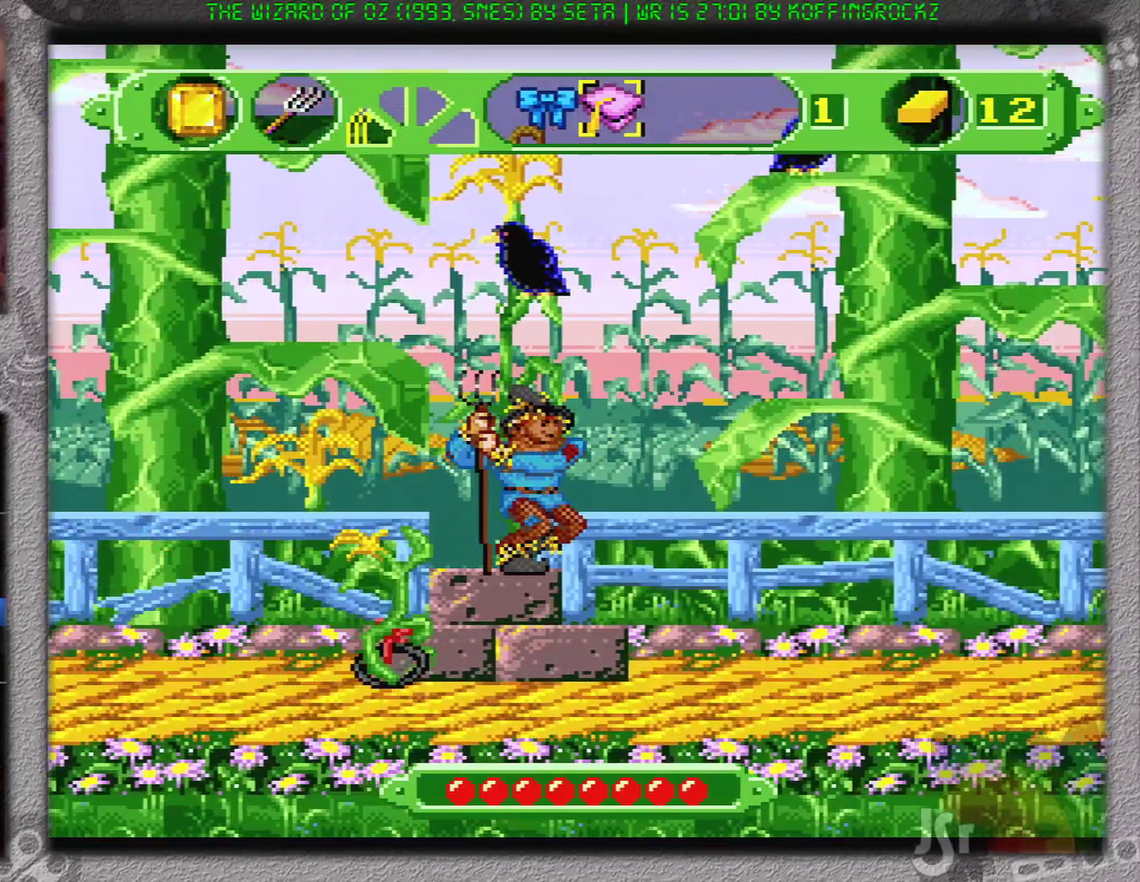
{"buttons": ["DPAD_RIGHT"], "events": []}
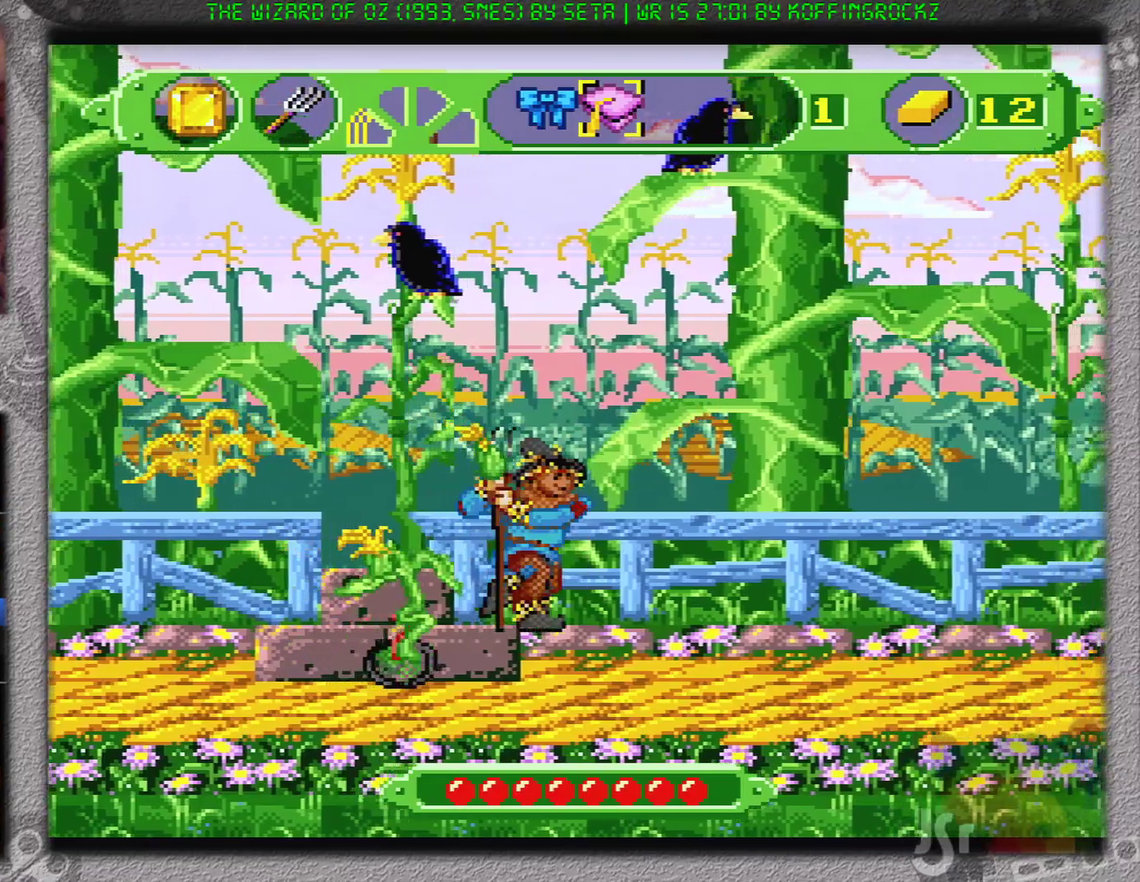
{"buttons": ["DPAD_RIGHT"], "events": []}
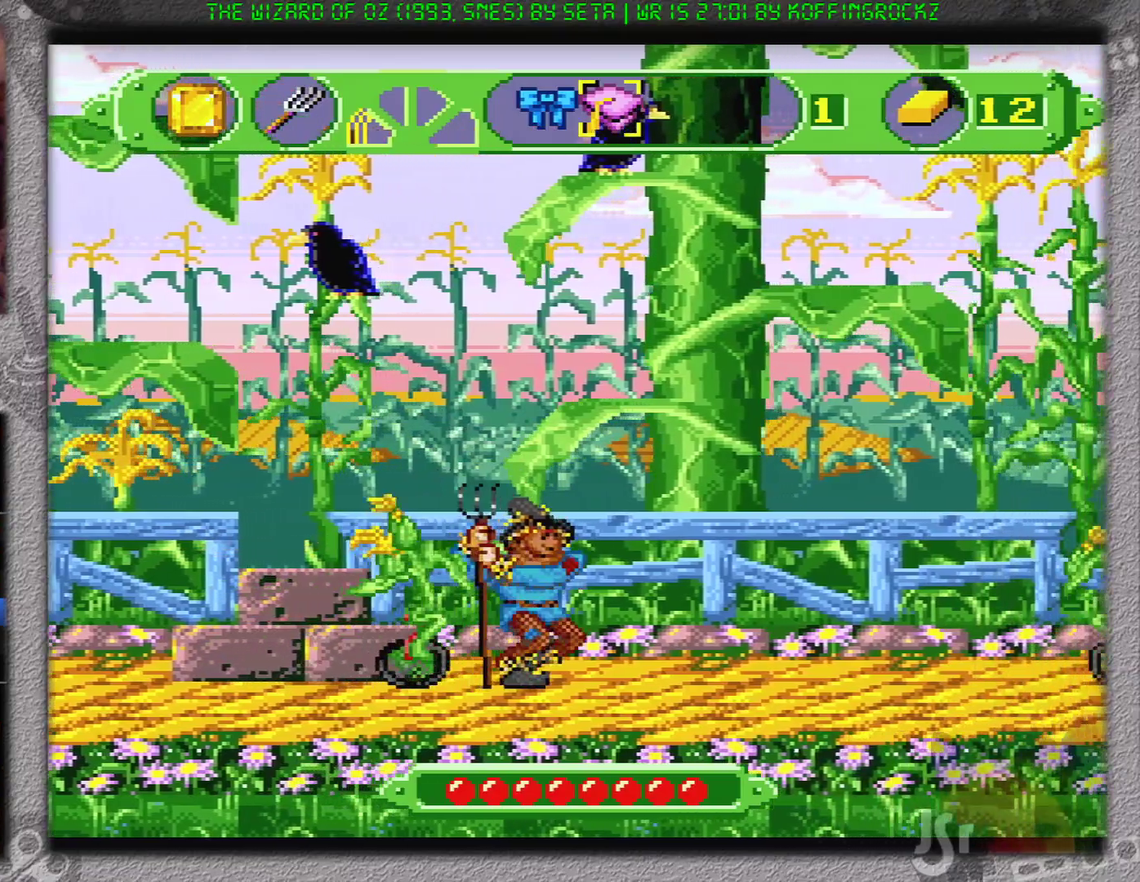
{"buttons": ["DPAD_RIGHT"], "events": []}
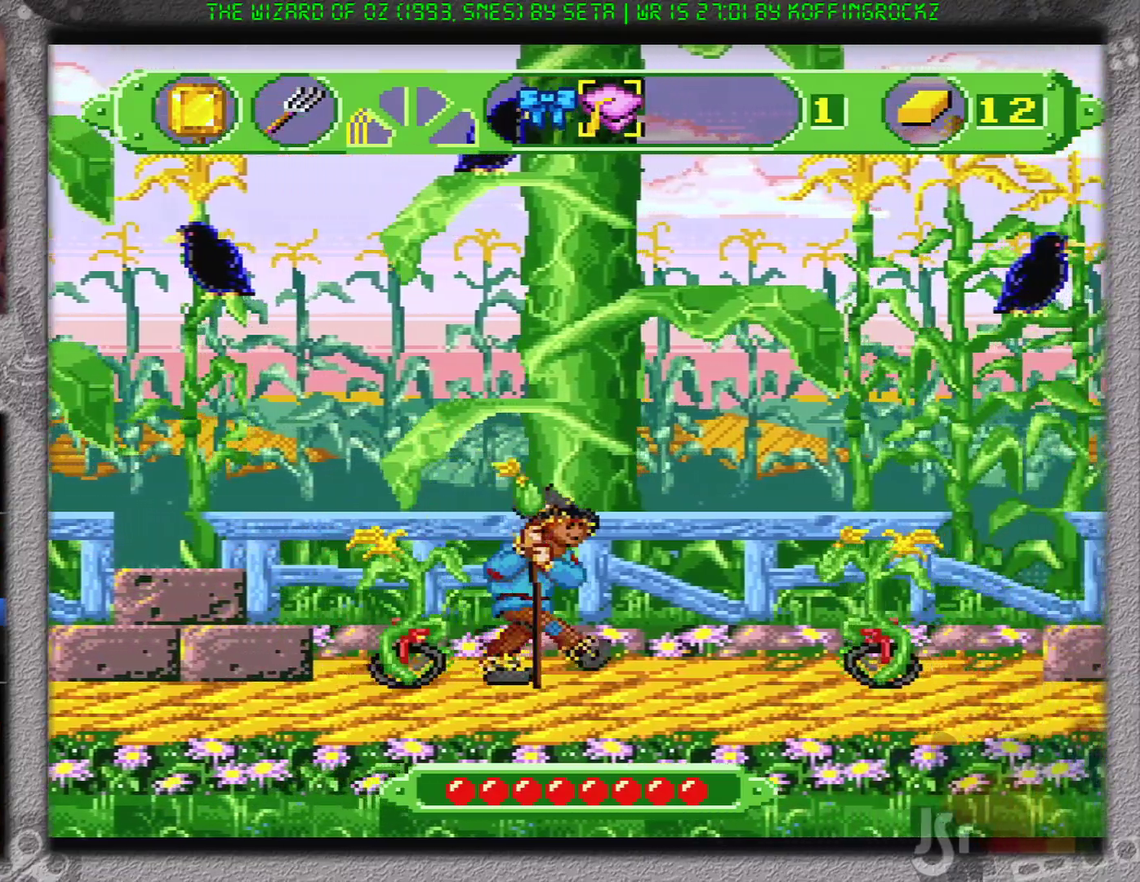
{"buttons": ["DPAD_RIGHT"], "events": []}
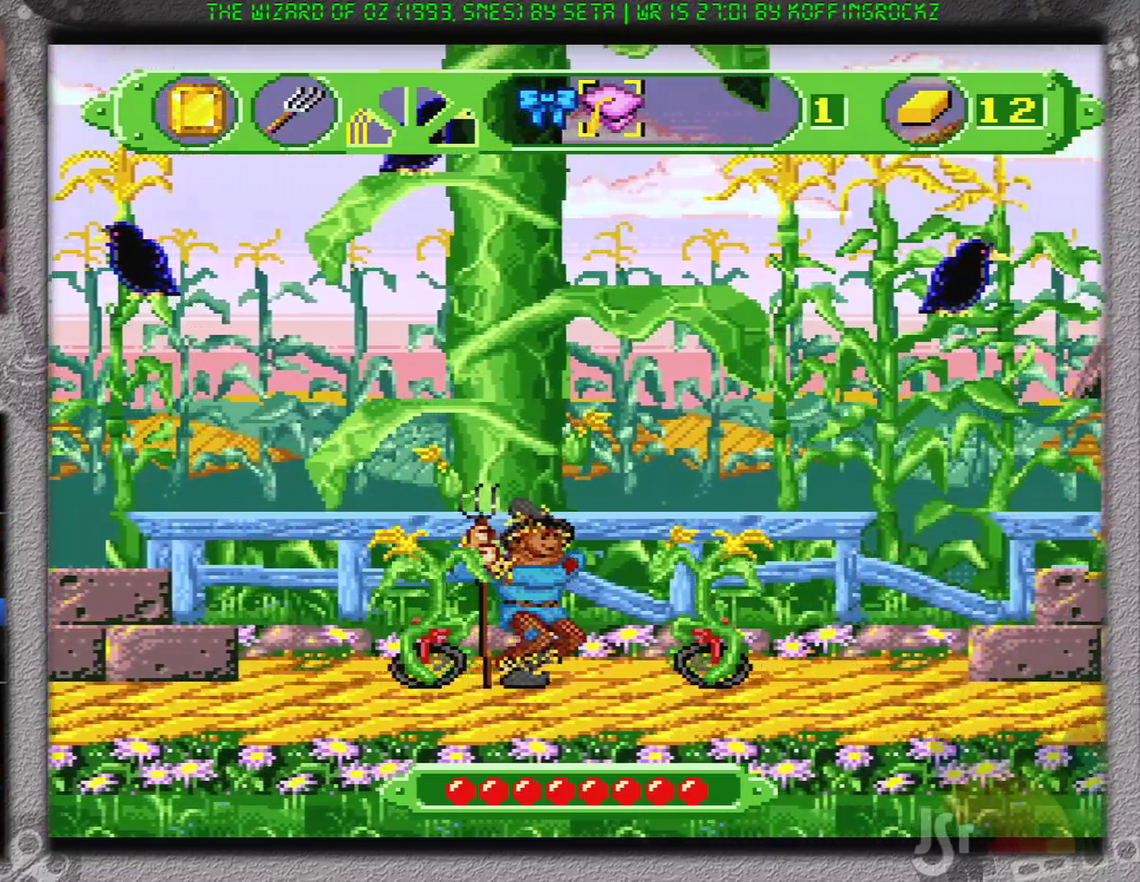
{"buttons": ["DPAD_RIGHT"], "events": [[67, "B", "down"], [451, "B", "up"]]}
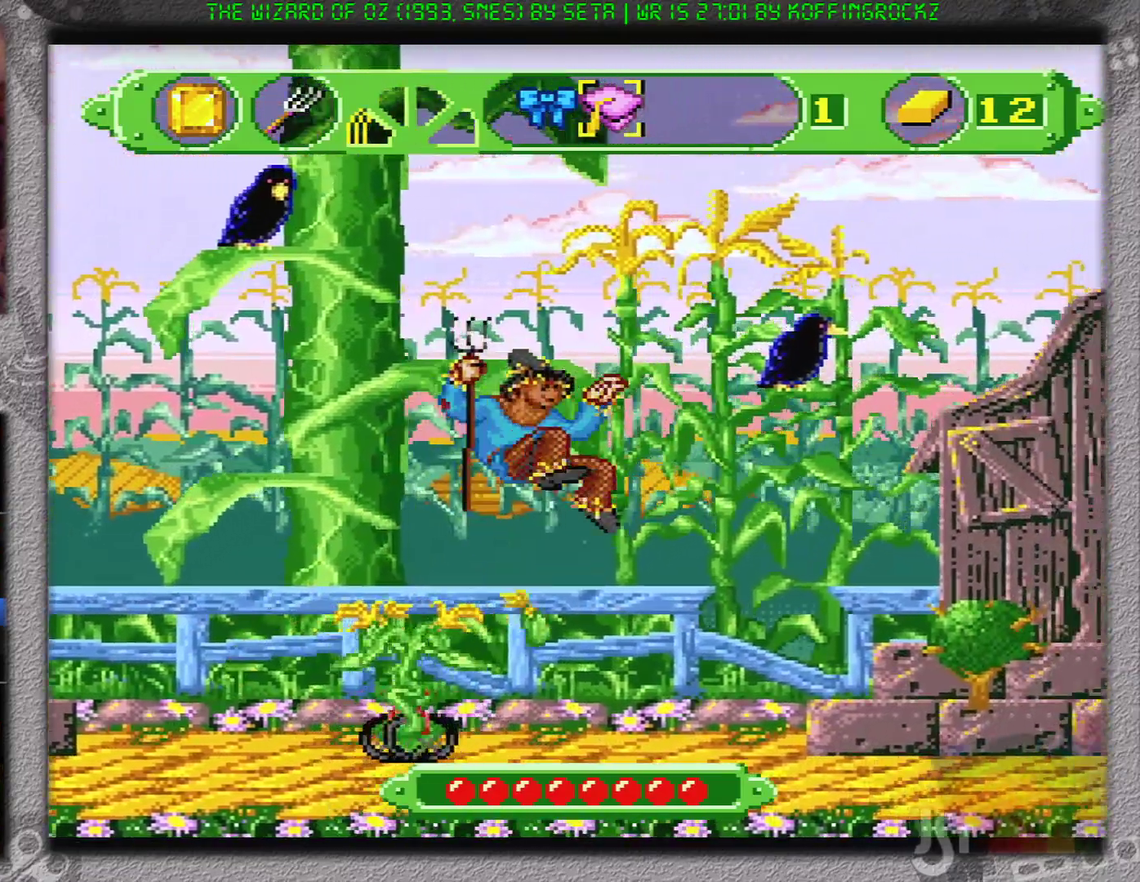
{"buttons": ["DPAD_RIGHT"], "events": []}
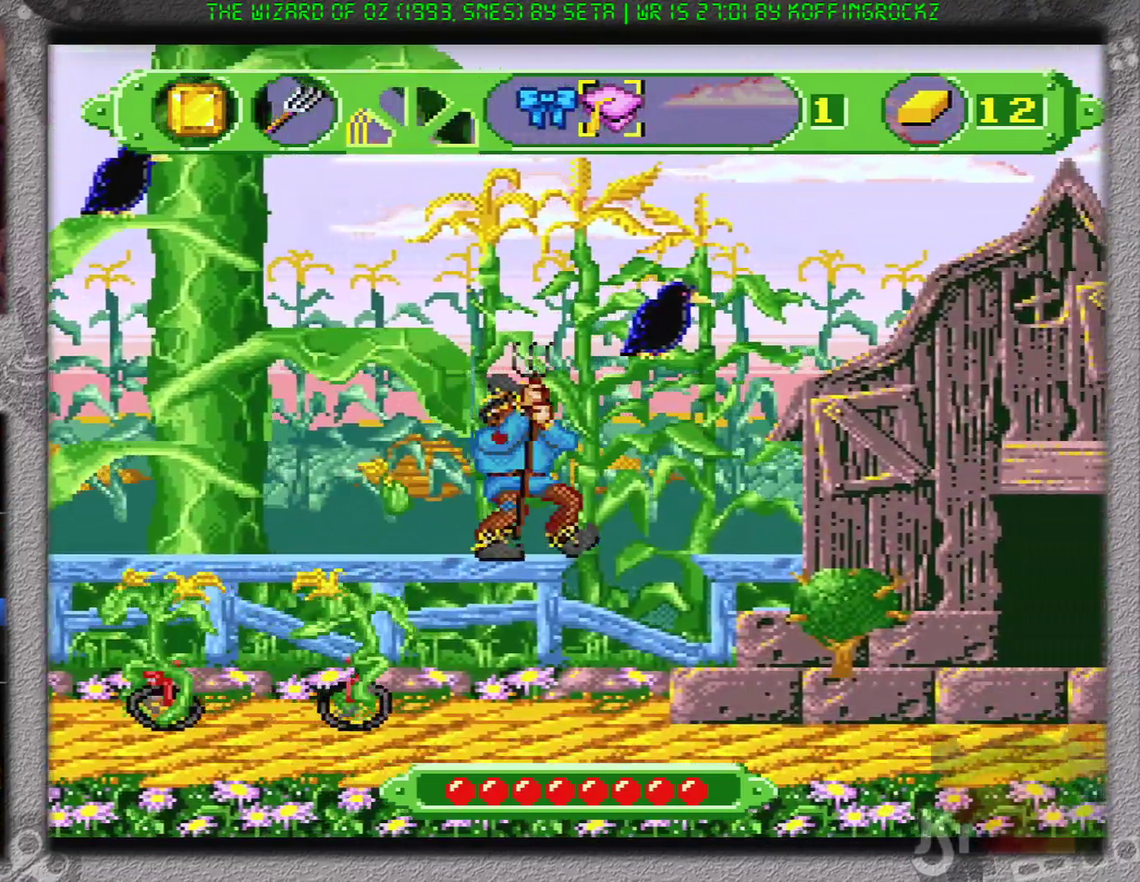
{"buttons": ["DPAD_RIGHT"], "events": []}
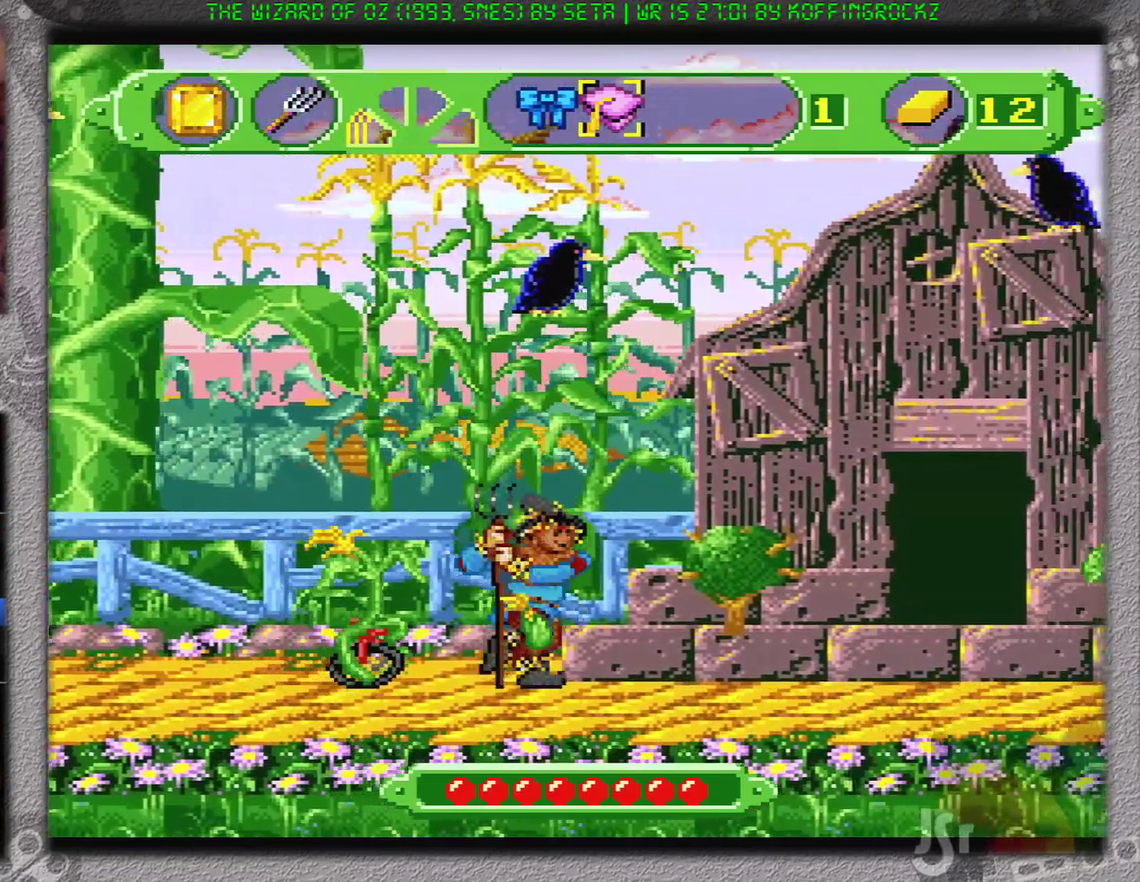
{"buttons": ["DPAD_RIGHT"], "events": [[233, "B", "down"], [467, "B", "up"]]}
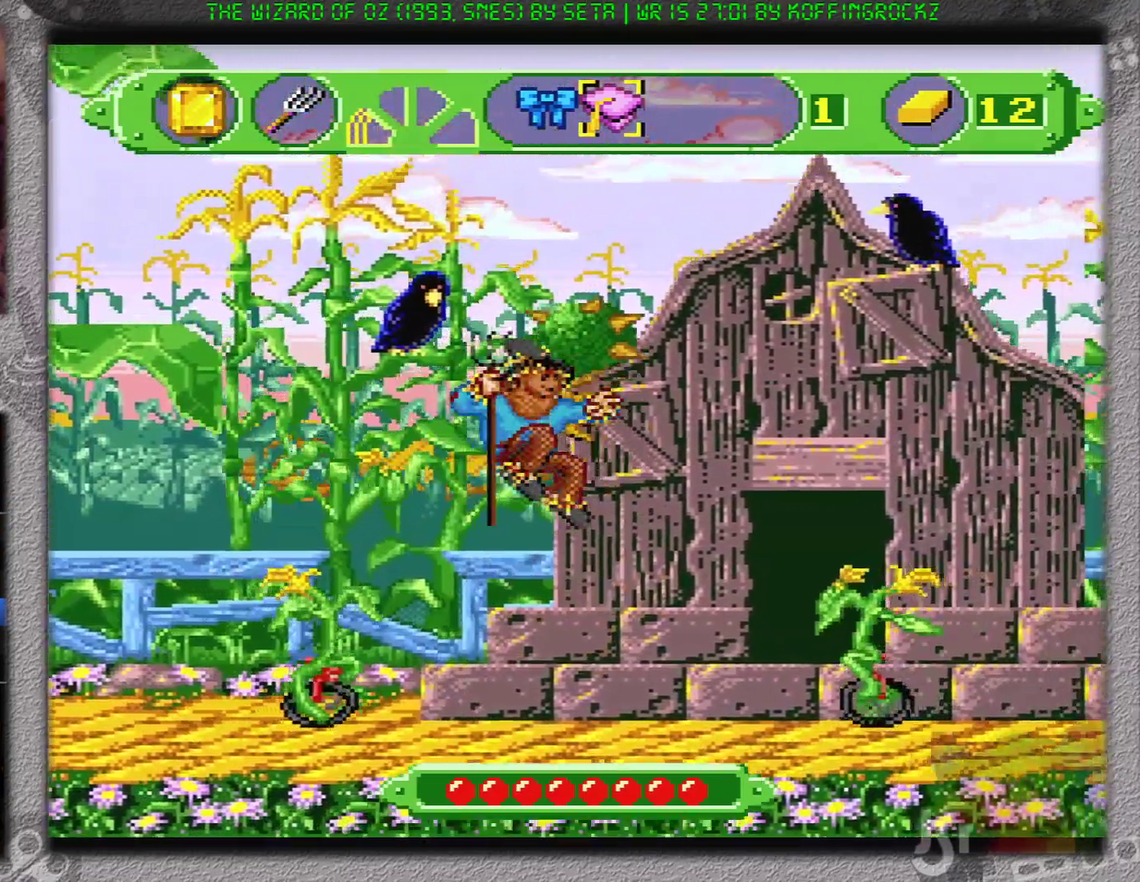
{"buttons": ["DPAD_RIGHT"], "events": []}
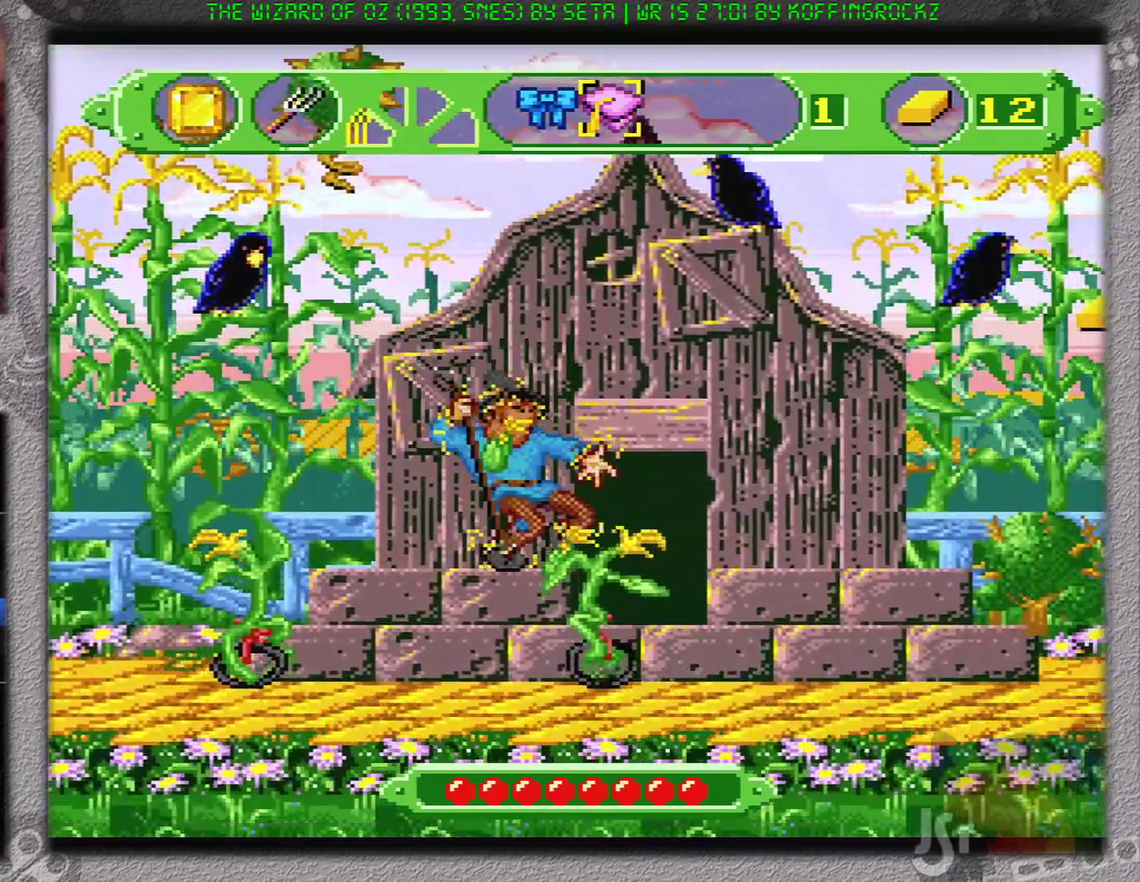
{"buttons": ["DPAD_RIGHT"], "events": []}
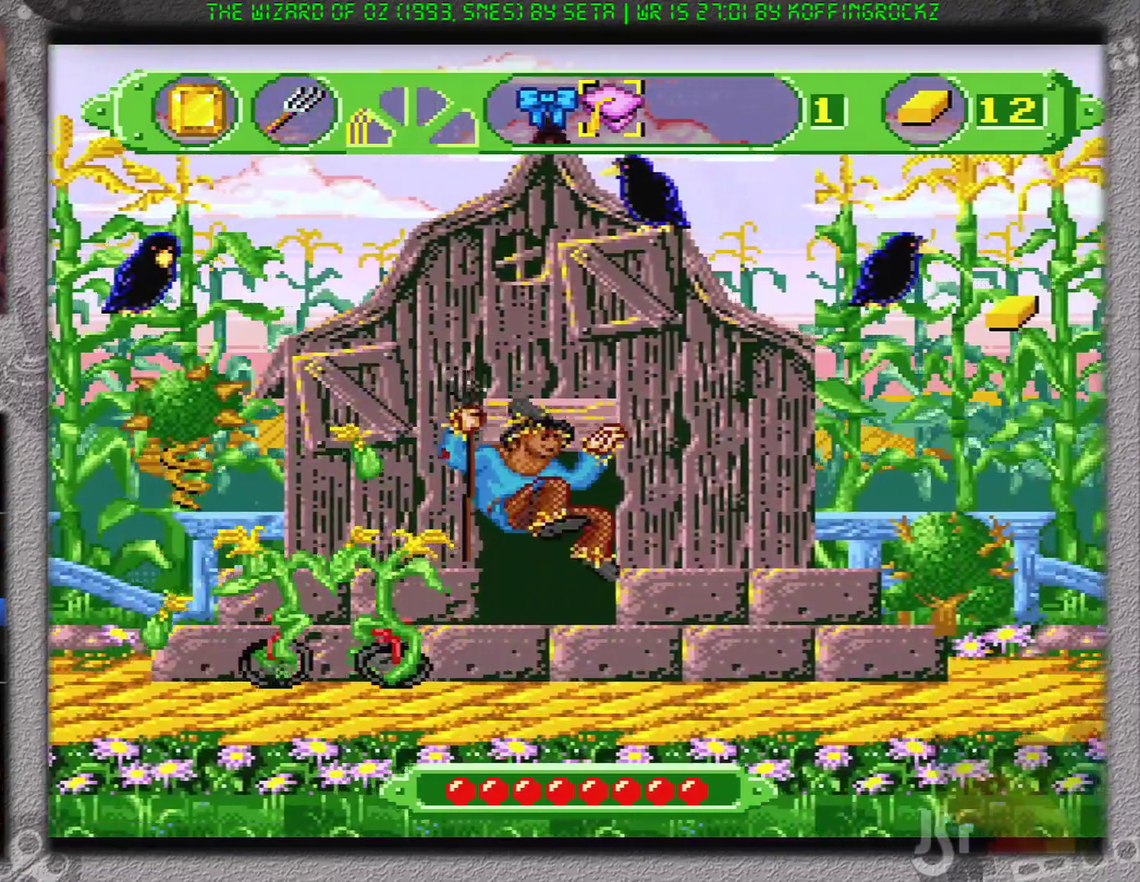
{"buttons": ["DPAD_RIGHT"], "events": []}
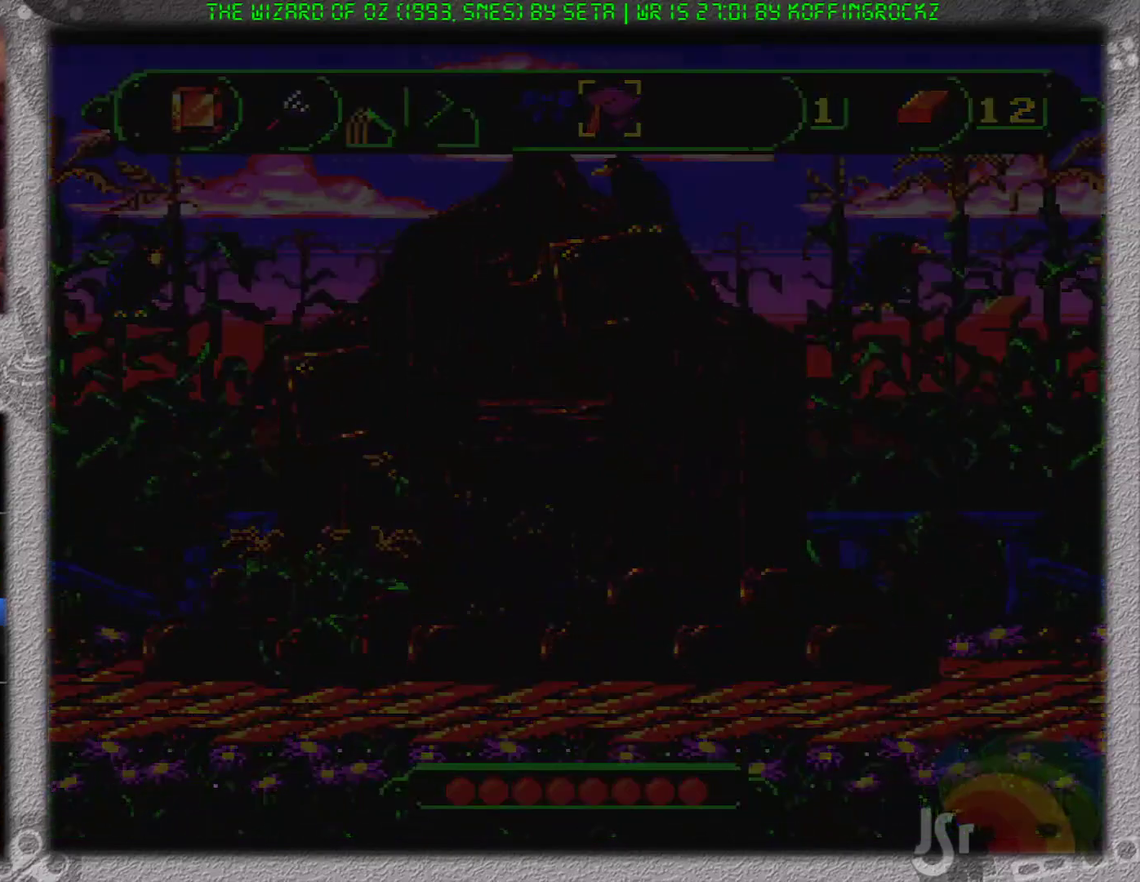
{"buttons": ["DPAD_RIGHT"], "events": []}
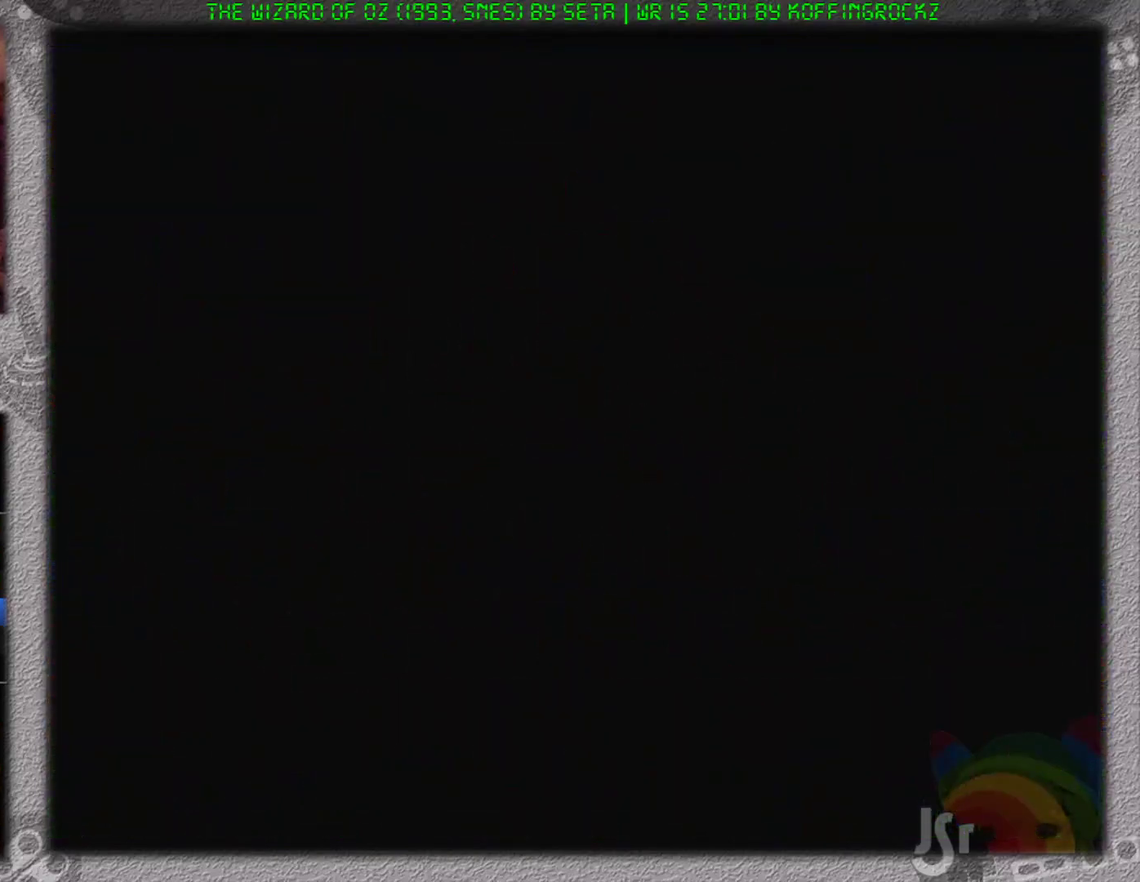
{"buttons": ["DPAD_RIGHT"], "events": []}